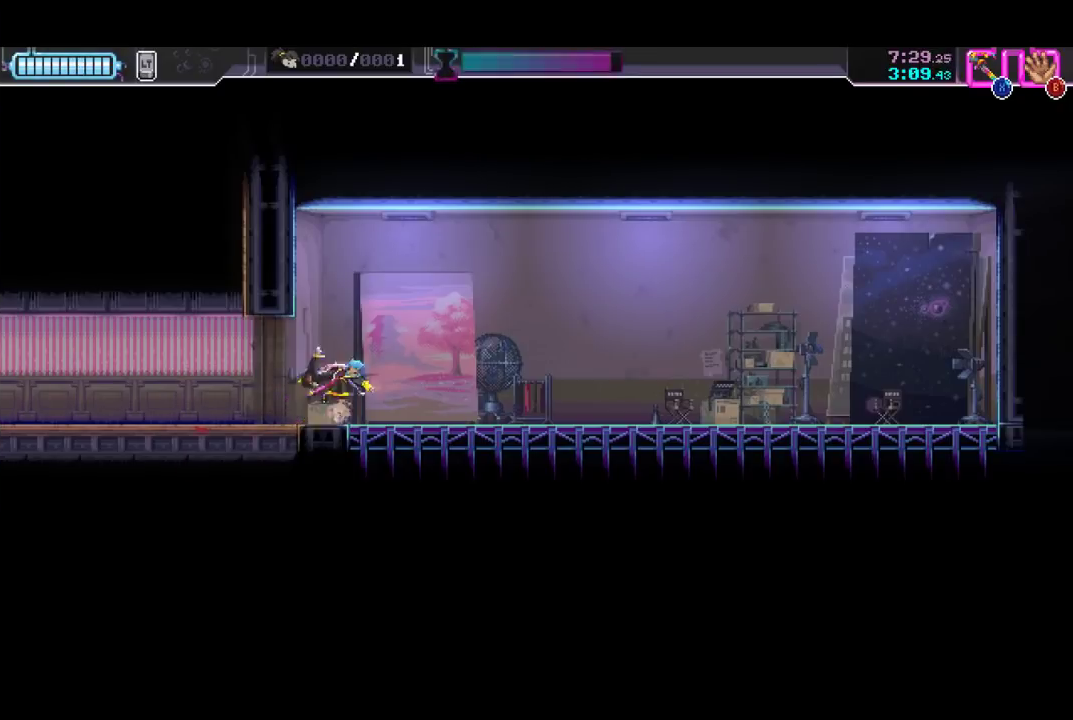
Gameplay with a controller (Xbox layout); each line is a JSON object with the inputs held at the frame after it. "events" lists button and stick changes between this image and that frame as [ms after this image, input, new state], when the widget could be followed in between. Not read: R1 R3 right_stick.
{"buttons": [], "left_stick": "center", "events": []}
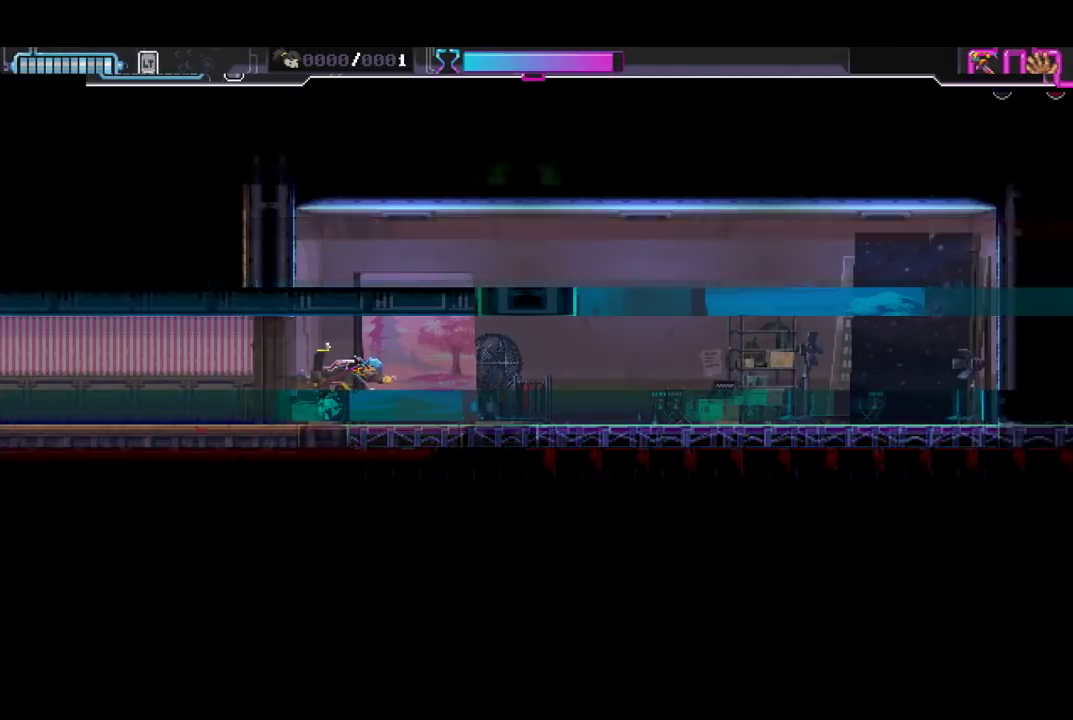
{"buttons": [], "left_stick": "center", "events": []}
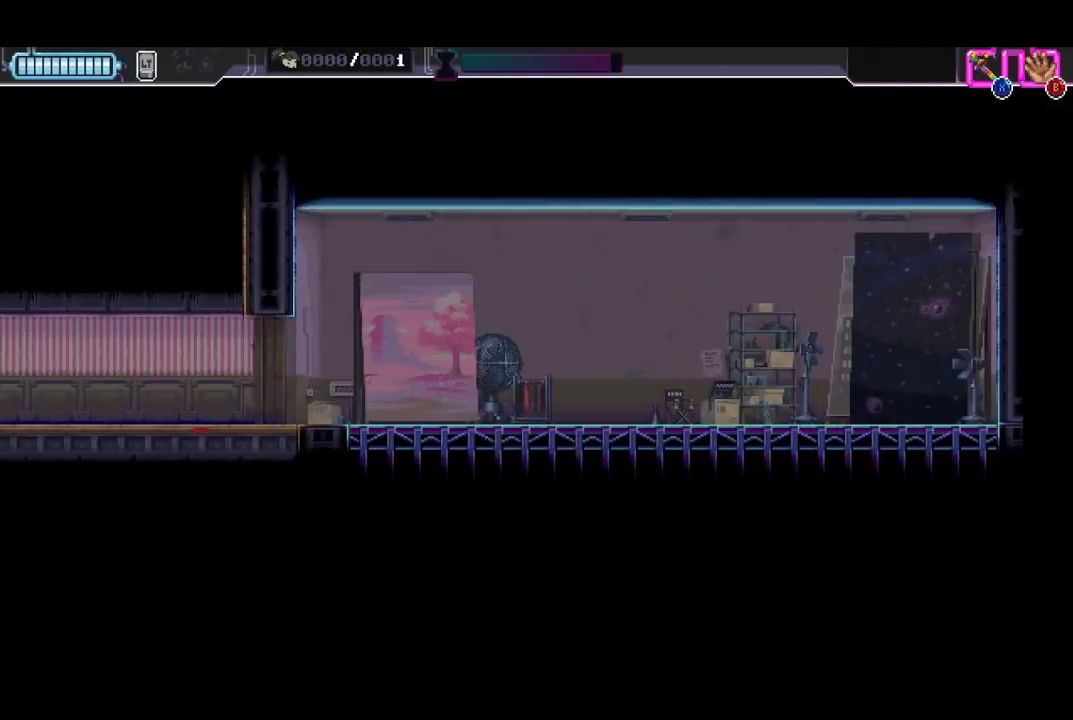
{"buttons": [], "left_stick": "center", "events": []}
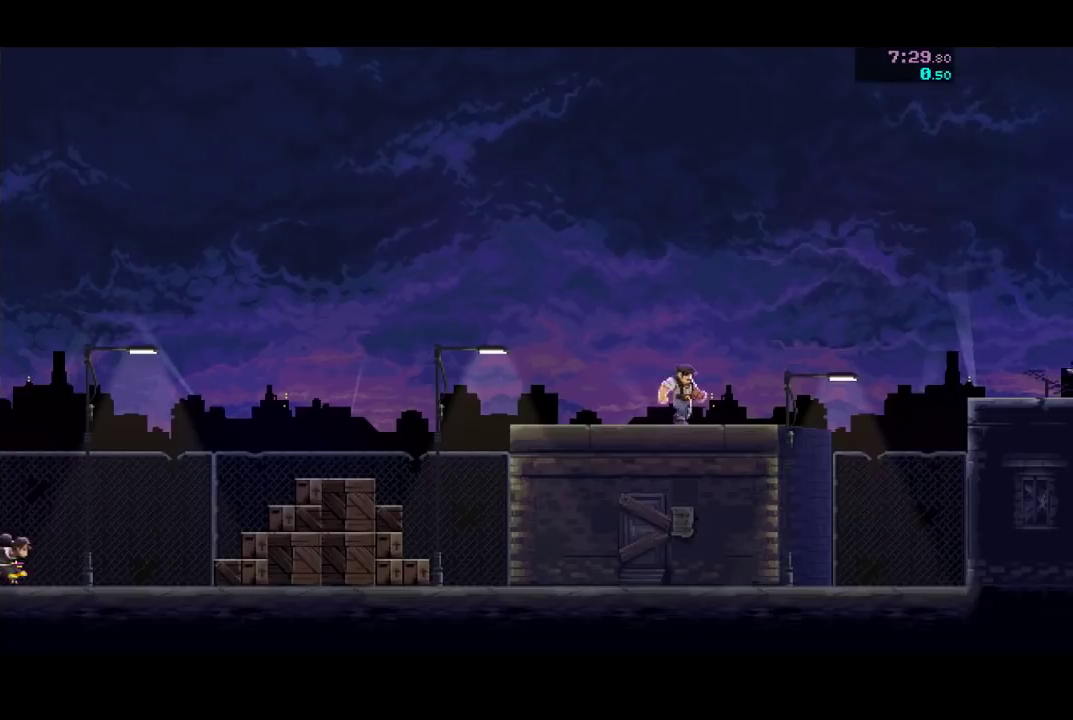
{"buttons": ["A"], "left_stick": "center", "events": [[133, "A", "down"], [233, "A", "up"], [300, "A", "down"]]}
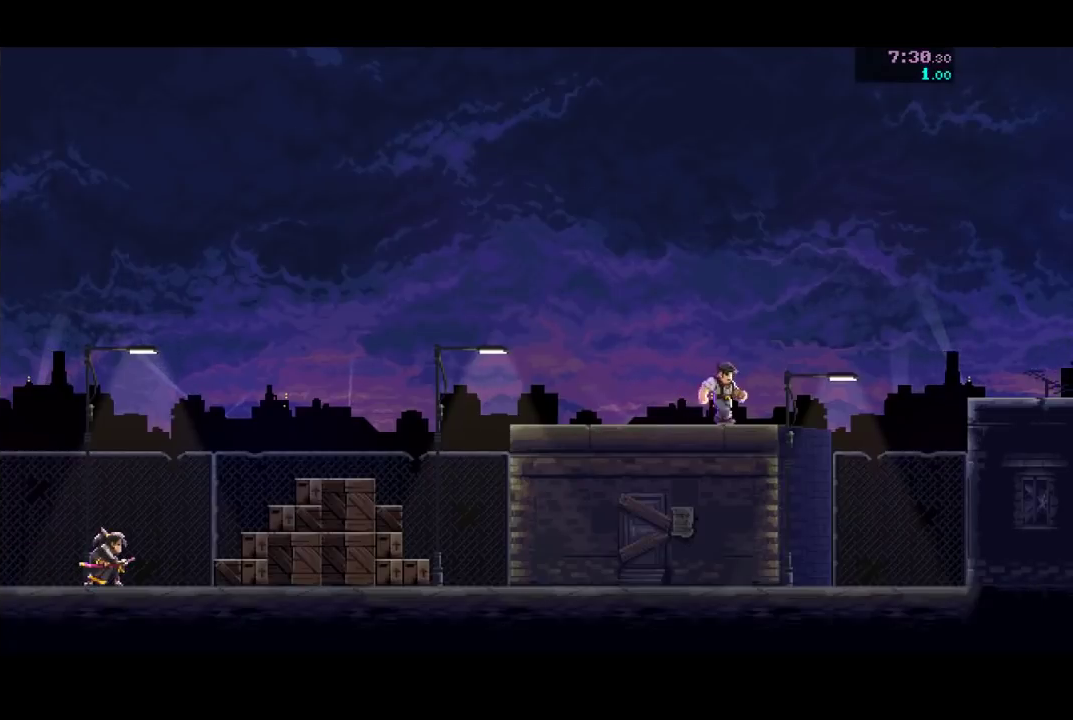
{"buttons": [], "left_stick": "center", "events": [[67, "A", "up"]]}
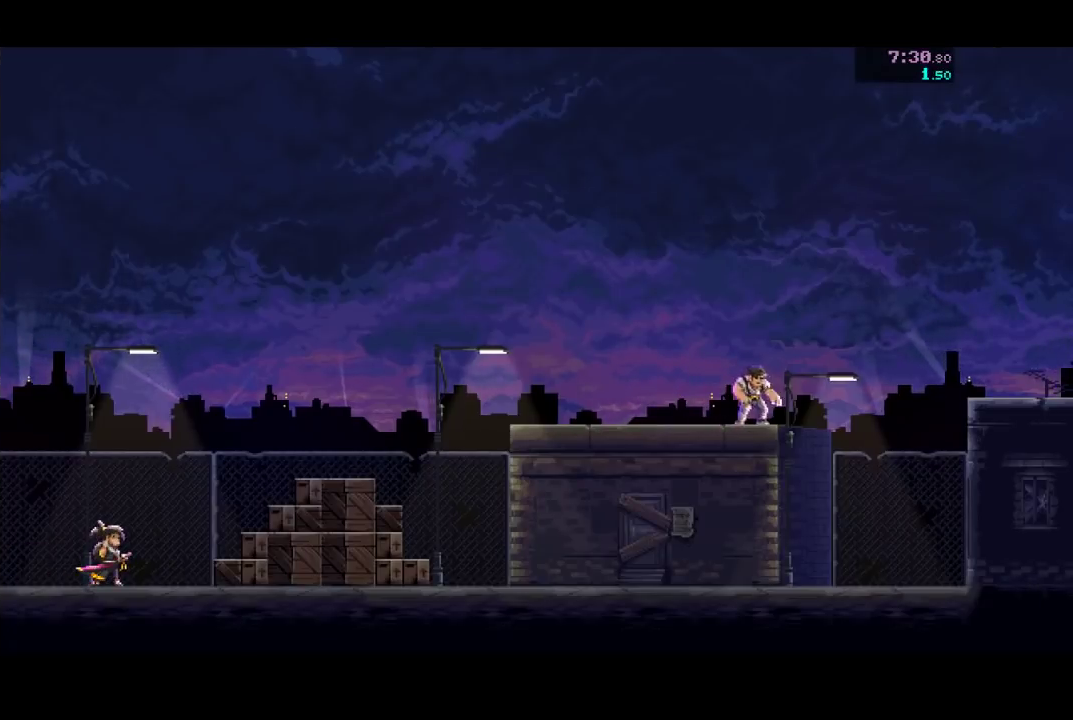
{"buttons": [], "left_stick": "center", "events": []}
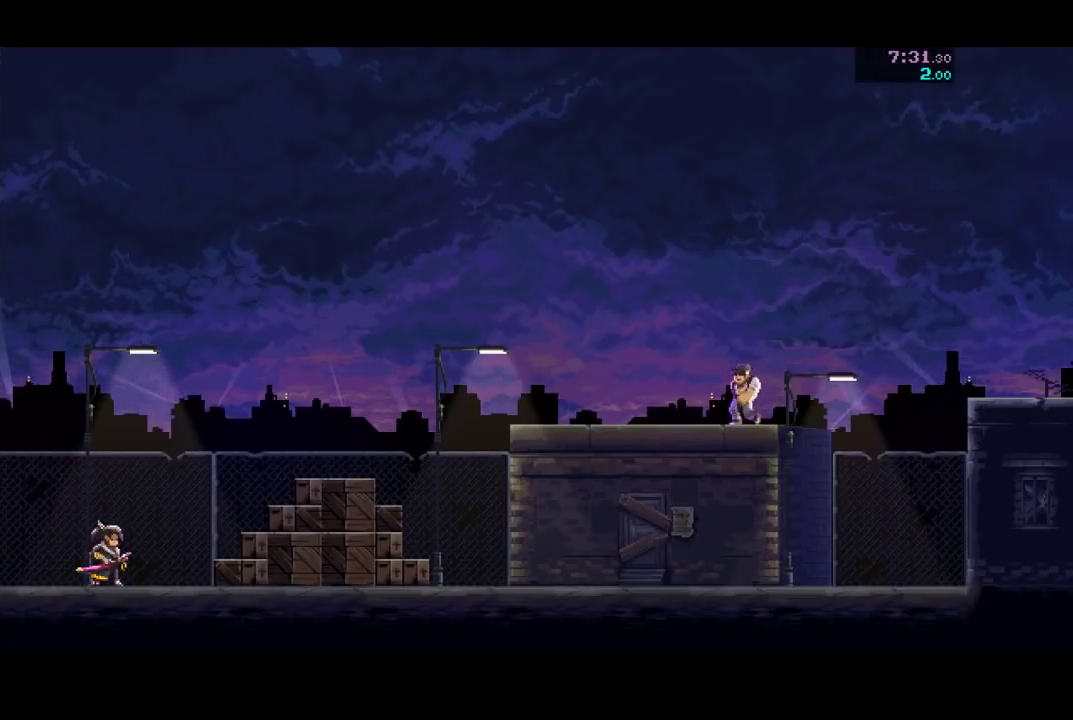
{"buttons": [], "left_stick": "center", "events": []}
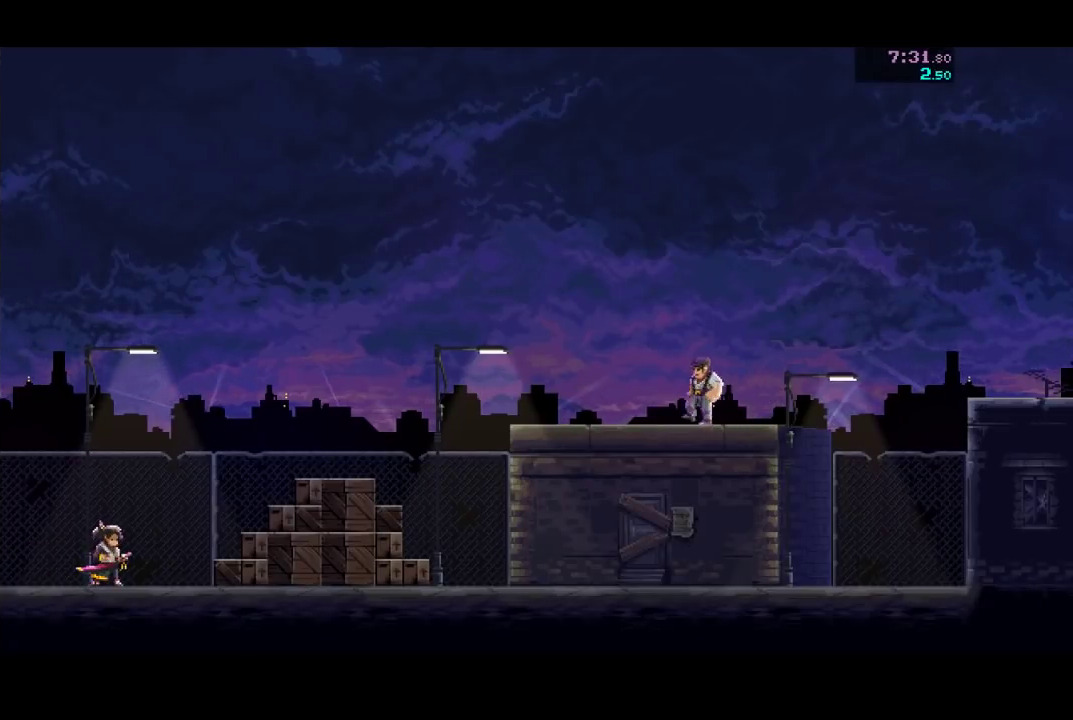
{"buttons": [], "left_stick": "center", "events": []}
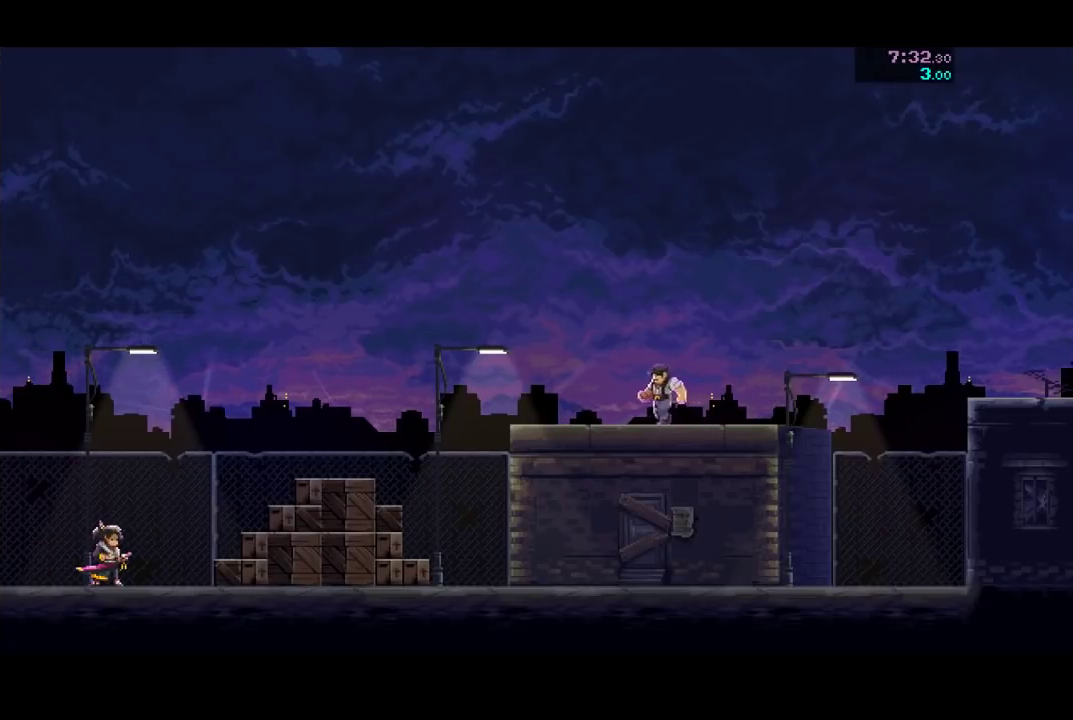
{"buttons": [], "left_stick": "center", "events": []}
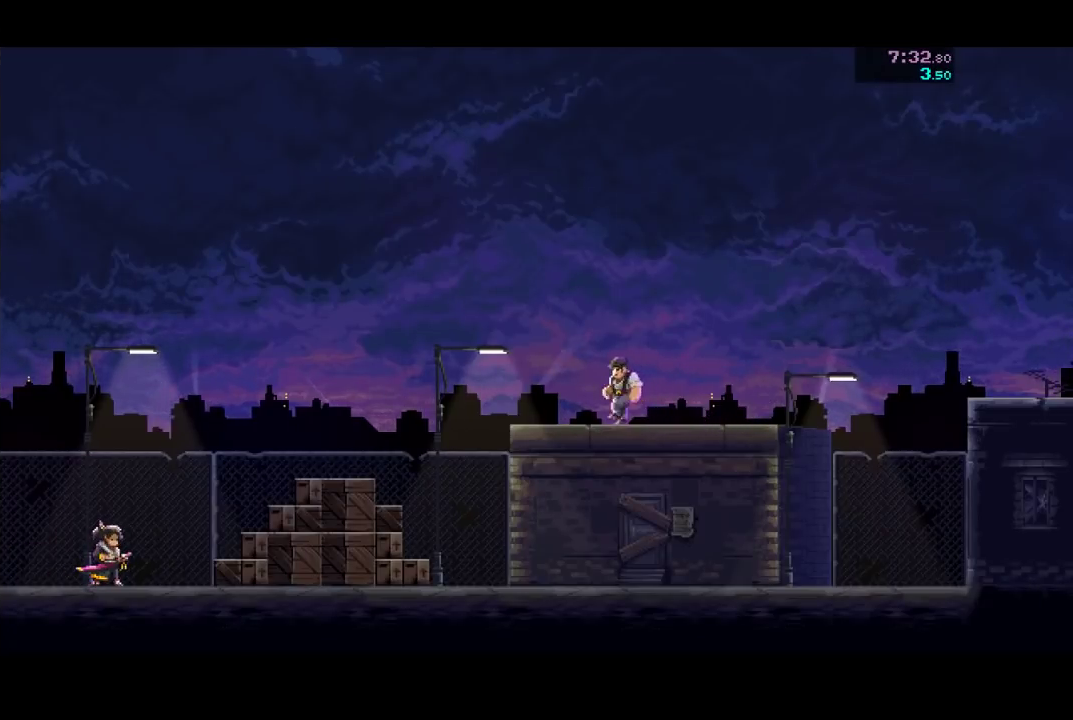
{"buttons": [], "left_stick": "center", "events": []}
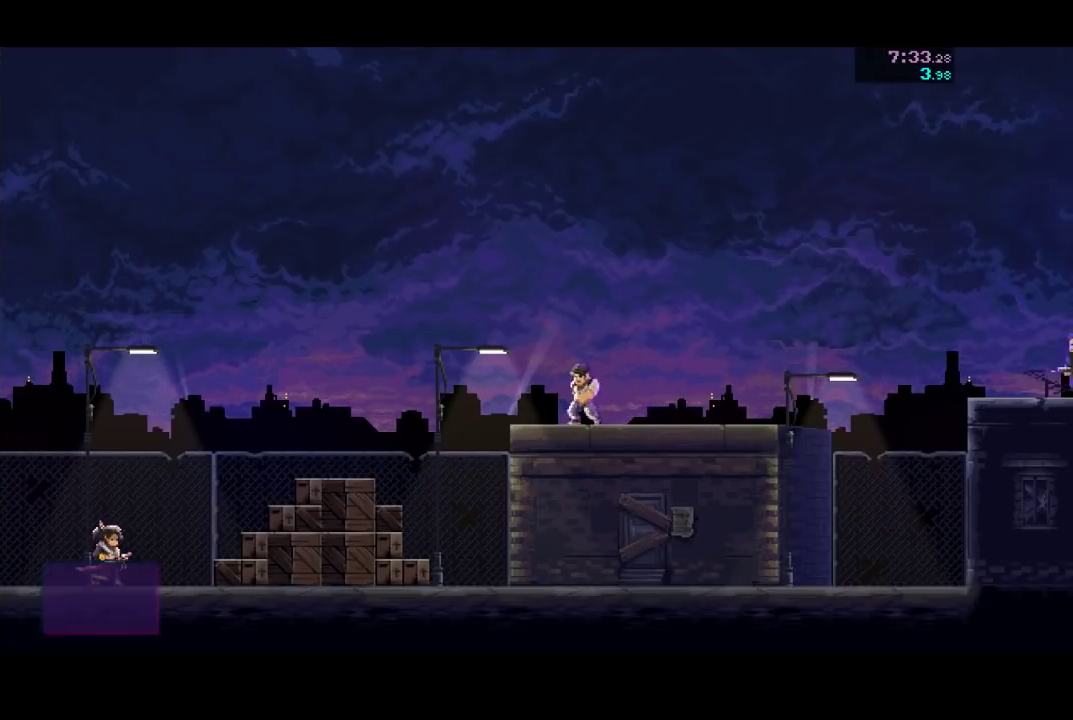
{"buttons": [], "left_stick": "center", "events": []}
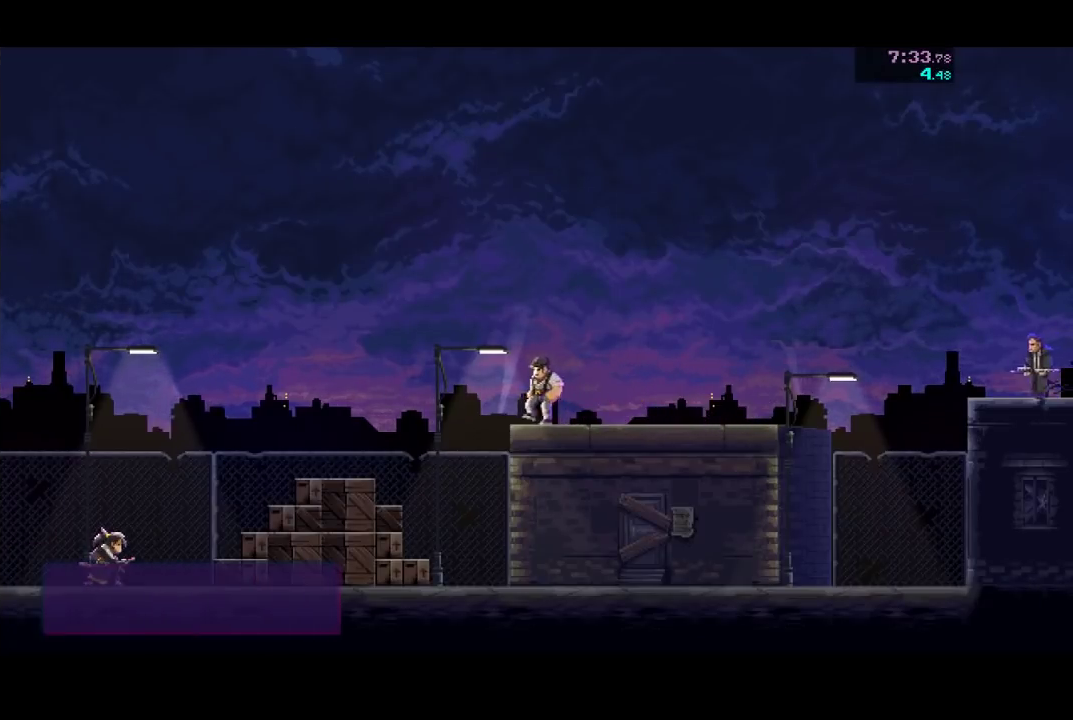
{"buttons": [], "left_stick": "center", "events": []}
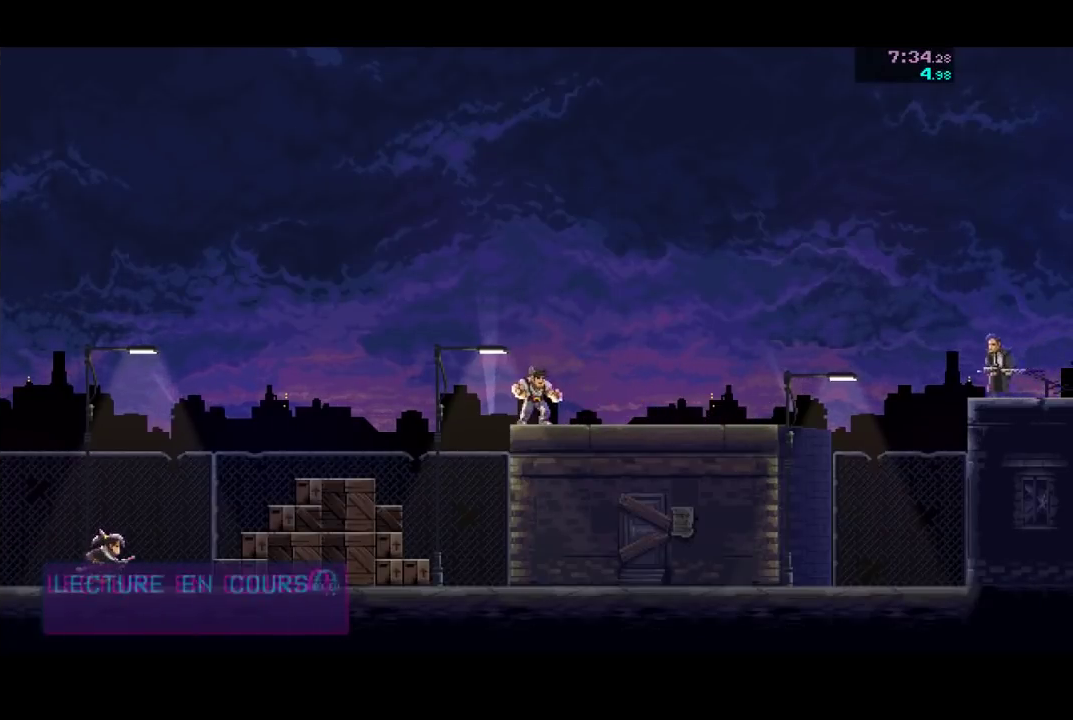
{"buttons": [], "left_stick": "up-right", "events": [[333, "left_stick", "up-right"]]}
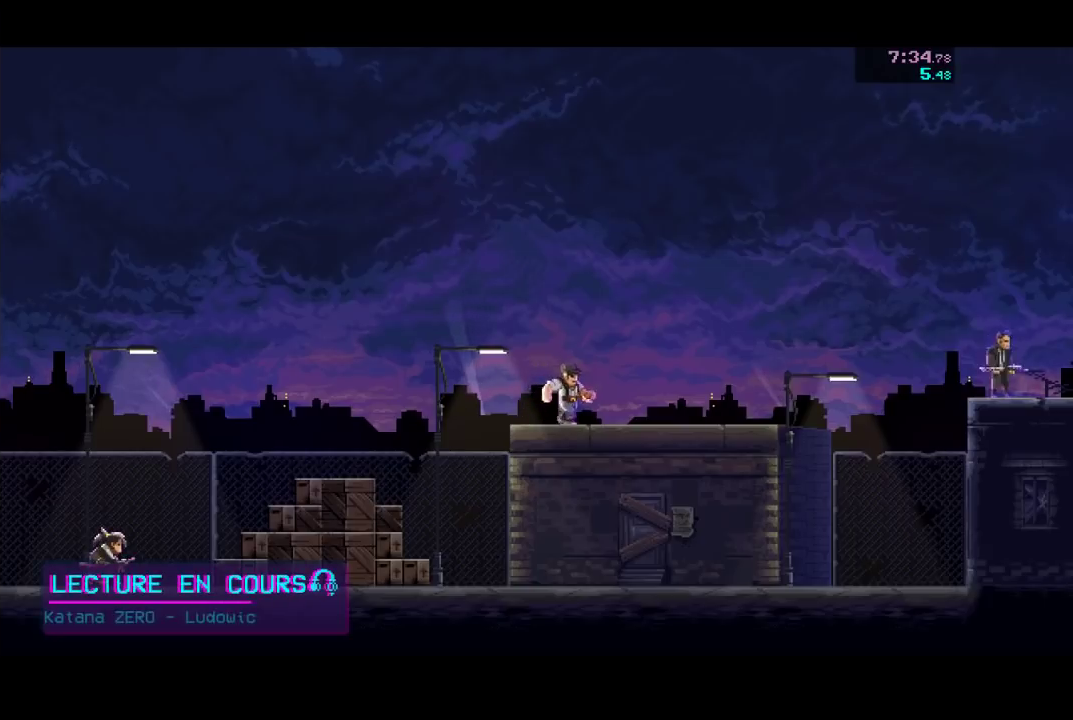
{"buttons": [], "left_stick": "up-right", "events": []}
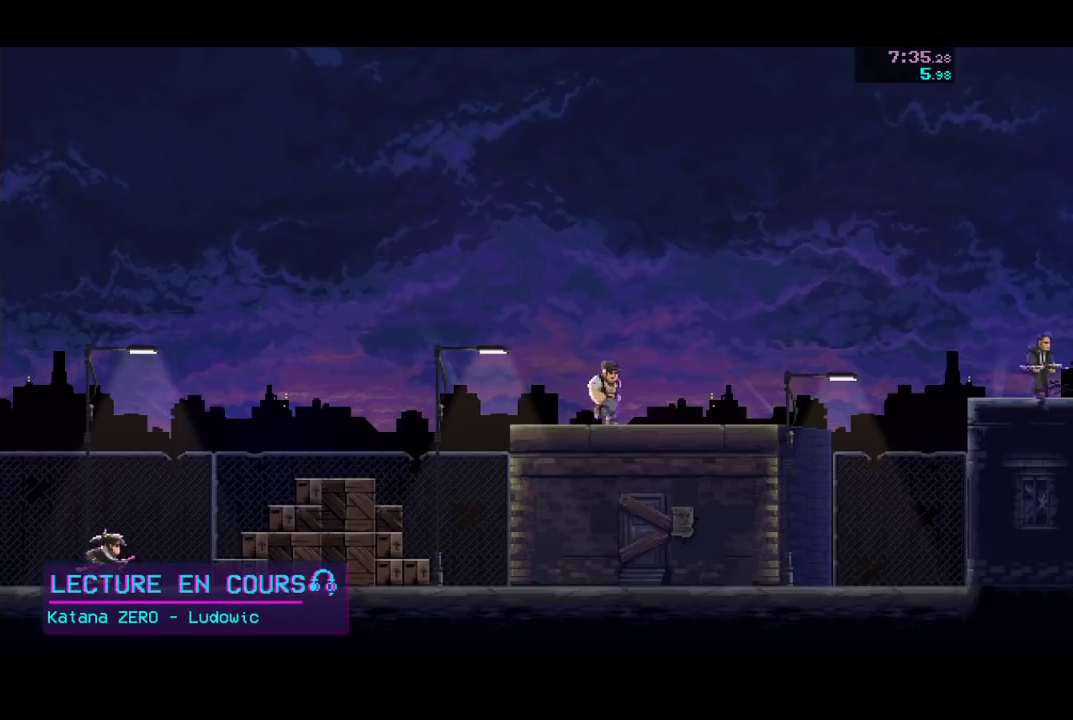
{"buttons": [], "left_stick": "up-right", "events": []}
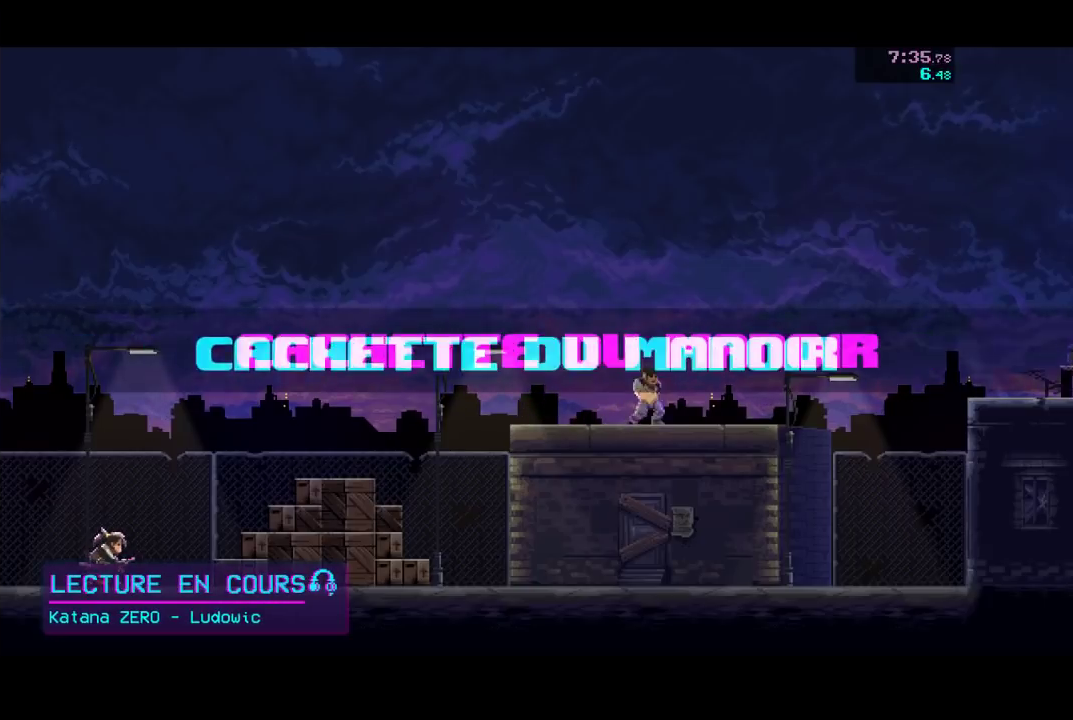
{"buttons": [], "left_stick": "up-right", "events": []}
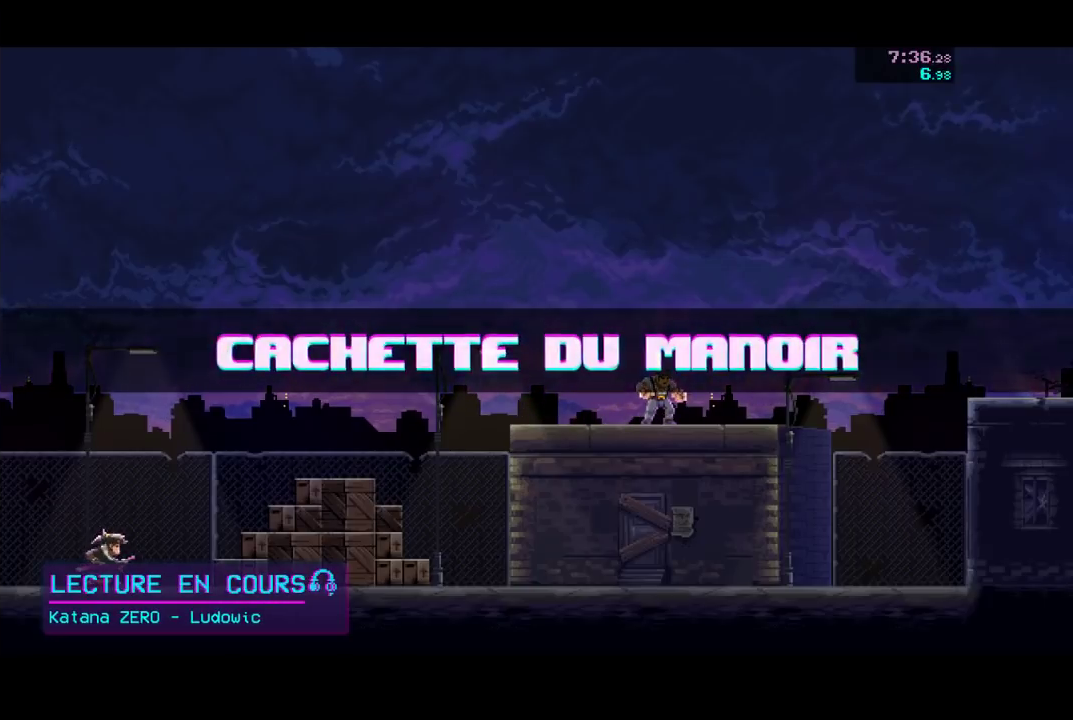
{"buttons": ["A"], "left_stick": "up-right", "events": [[267, "X", "down"], [400, "X", "up"], [433, "A", "down"]]}
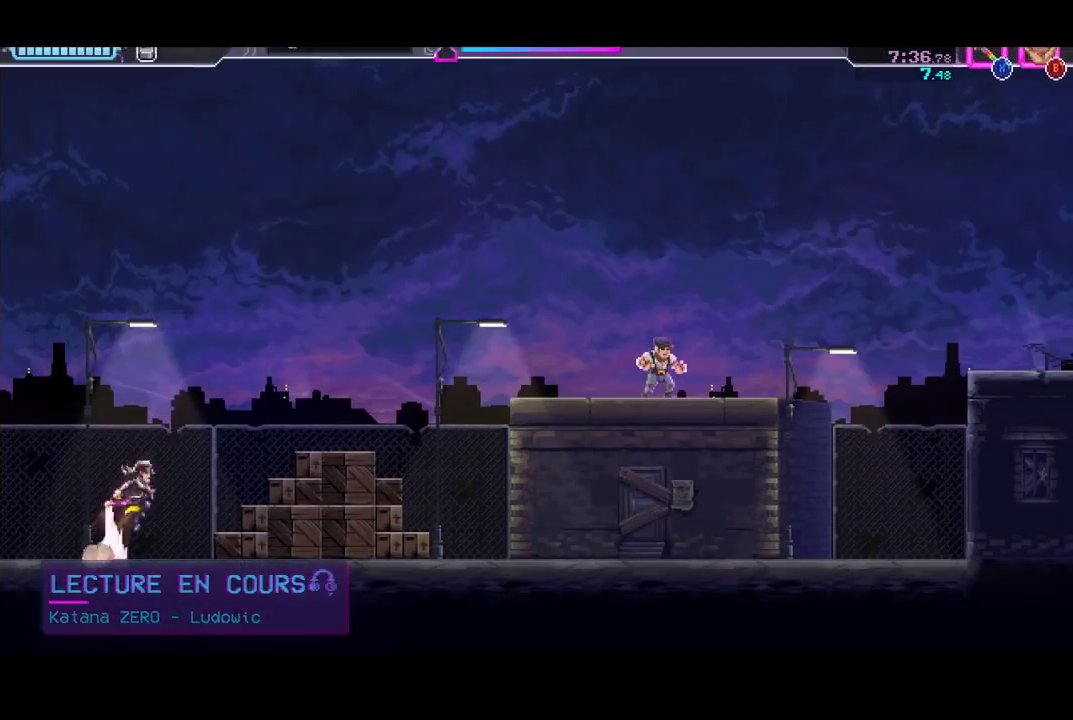
{"buttons": [], "left_stick": "right", "events": [[200, "left_stick", "right"], [267, "A", "up"]]}
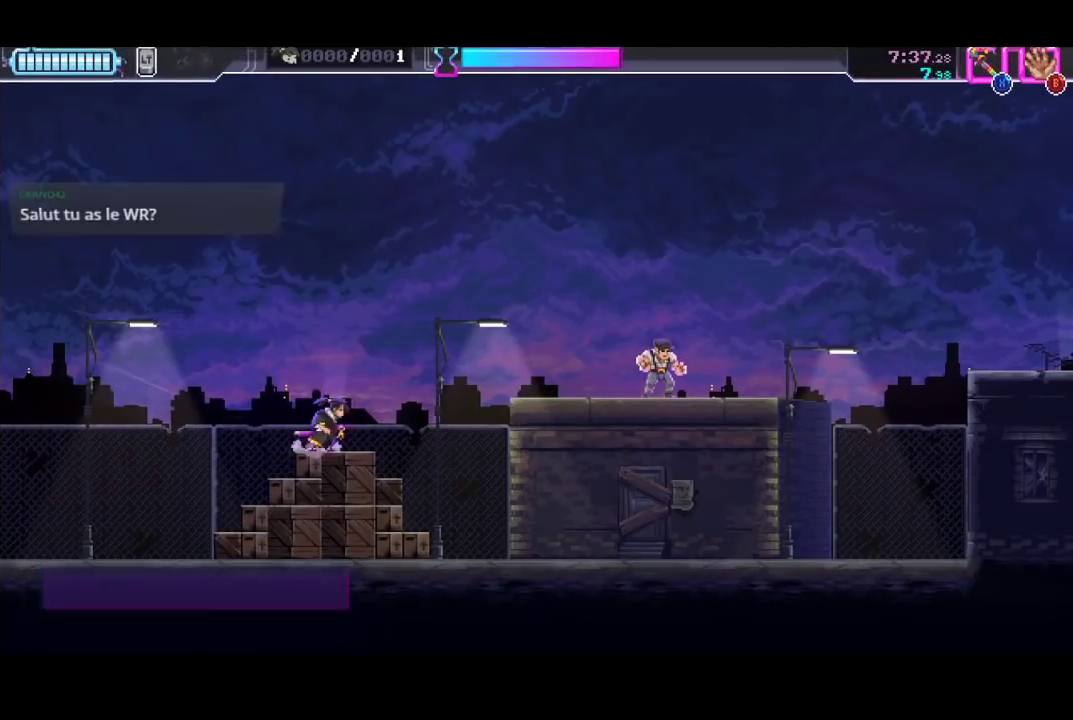
{"buttons": [], "left_stick": "right", "events": [[67, "A", "down"], [133, "left_stick", "up-right"], [300, "left_stick", "right"], [367, "A", "up"]]}
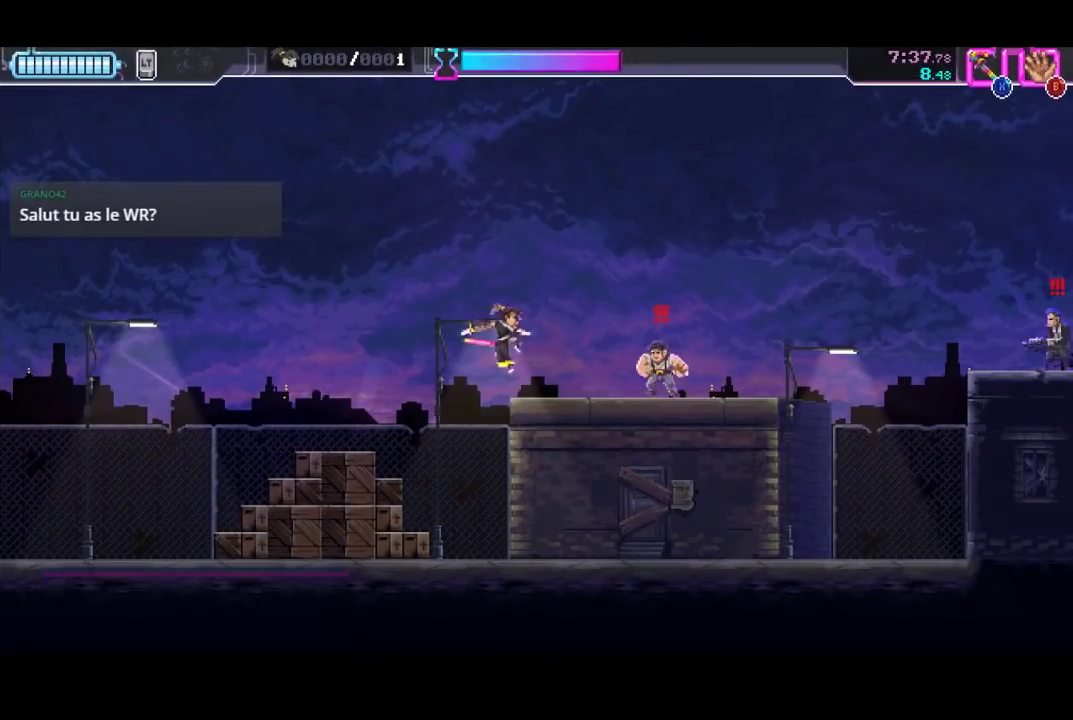
{"buttons": ["X"], "left_stick": "right", "events": [[133, "X", "down"], [267, "X", "up"], [433, "X", "down"]]}
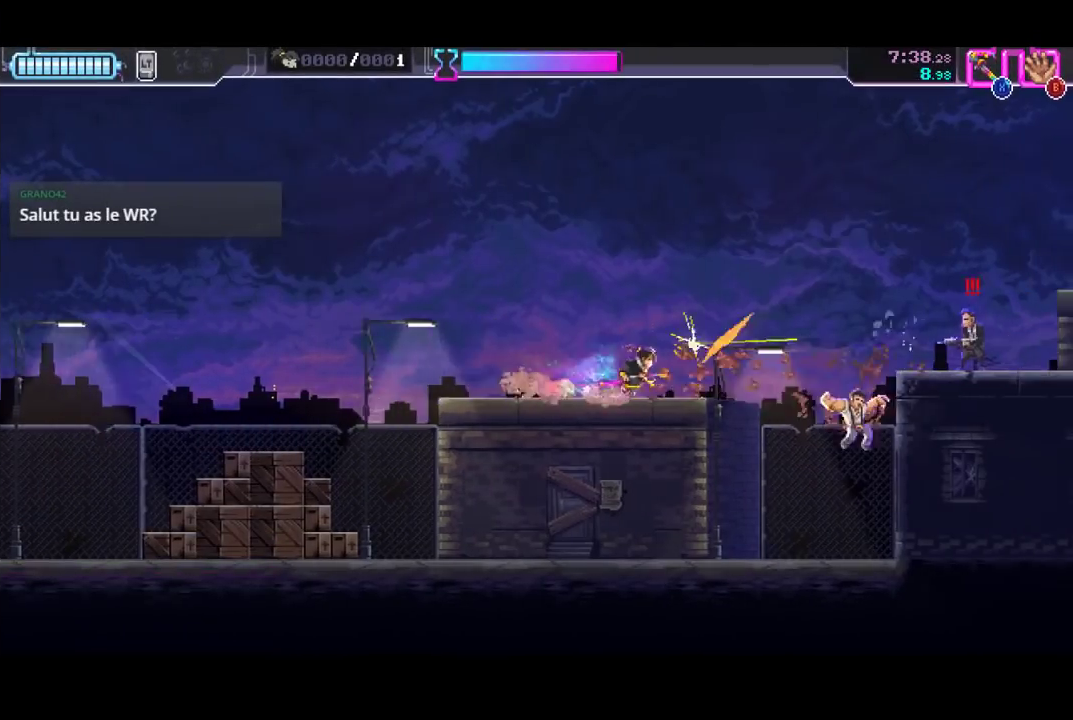
{"buttons": [], "left_stick": "right", "events": [[67, "X", "up"], [233, "A", "down"], [367, "left_stick", "up-right"], [467, "A", "up"], [467, "left_stick", "right"]]}
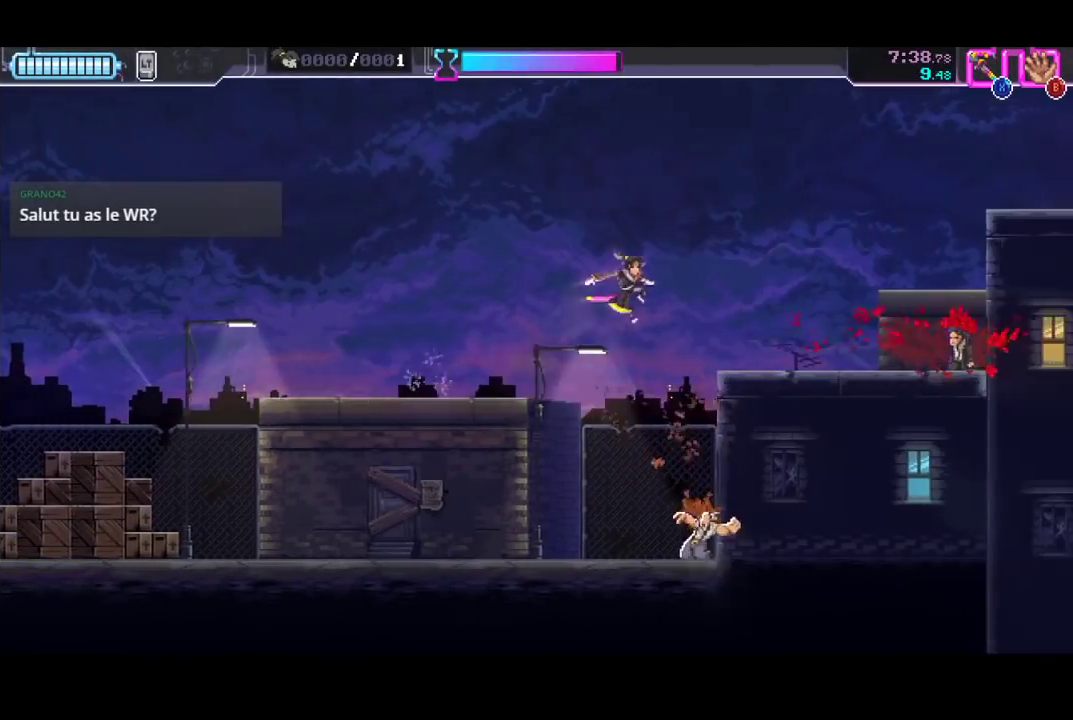
{"buttons": ["A"], "left_stick": "up-right", "events": [[400, "left_stick", "up-right"], [433, "A", "down"]]}
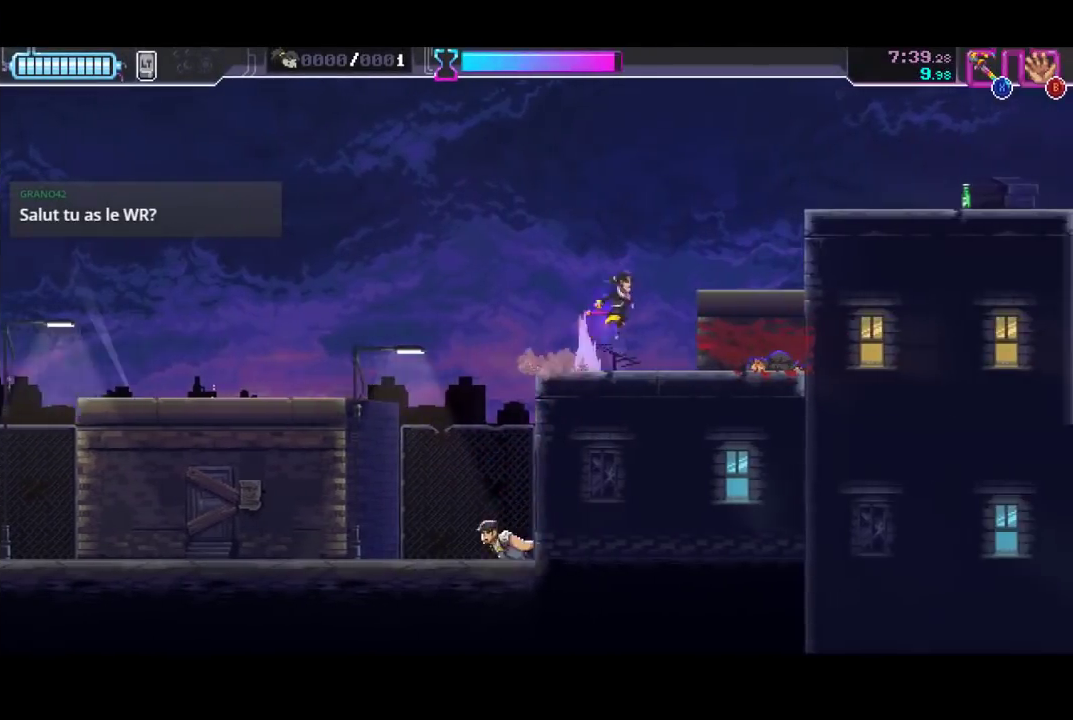
{"buttons": ["X"], "left_stick": "up-right", "events": [[233, "A", "up"], [300, "X", "down"]]}